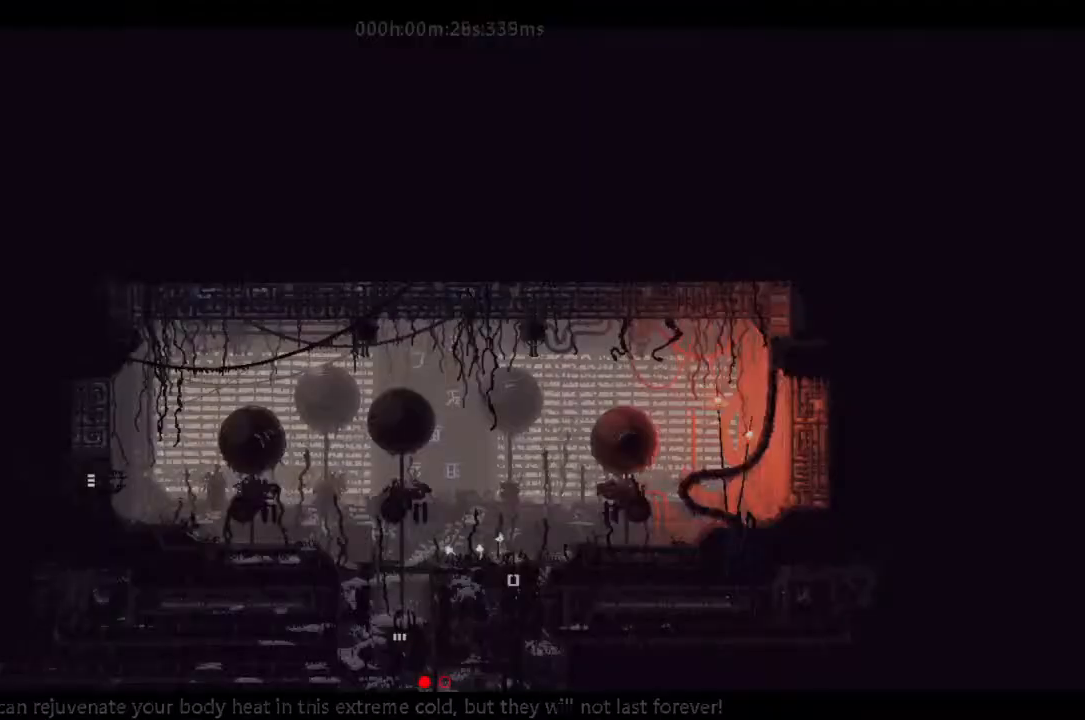
Gameplay with keyboard and mouse; each line is a JSON object with the keys held at the frame after it. "events" lists presses ("down") and releases ("up") of "down", "g", "j", "left", "r", "right", "t" and "up" between this image and that frame as [ms after this image, input, new state], when the widget could be followed in between. No other keys are recorded. Mouse buttons are not recorded. Not read: mouse_move.
{"keys": ["right"], "events": [[200, "j", "down"], [300, "j", "up"], [300, "up", "down"], [367, "up", "up"]]}
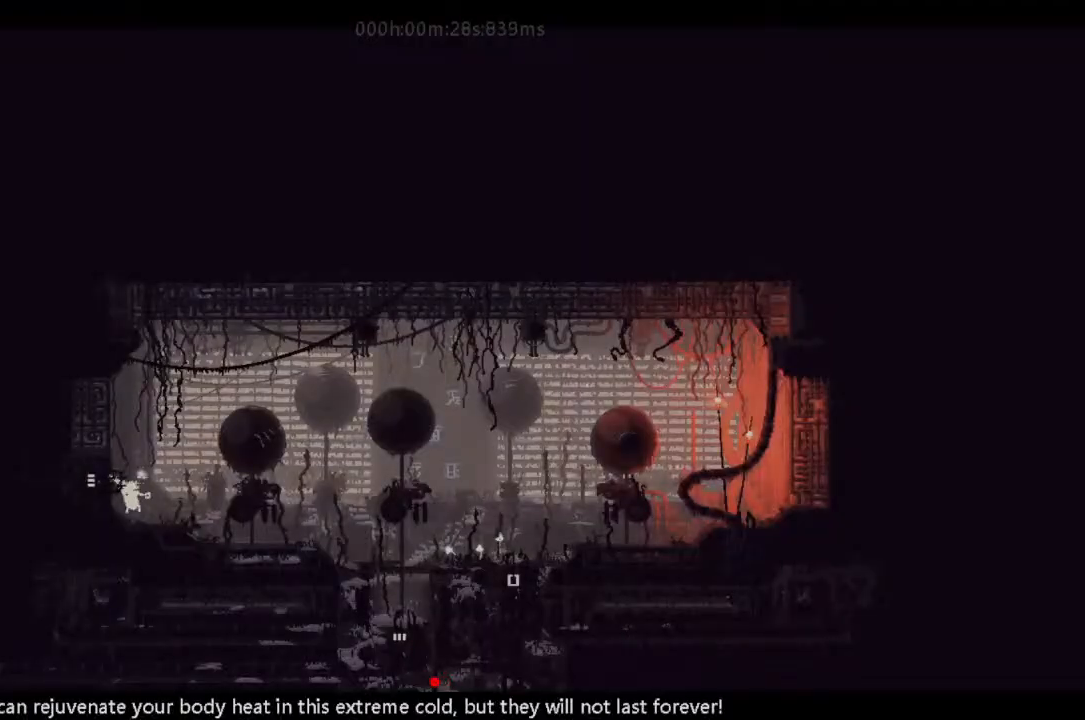
{"keys": ["right"], "events": [[233, "j", "down"], [300, "j", "up"]]}
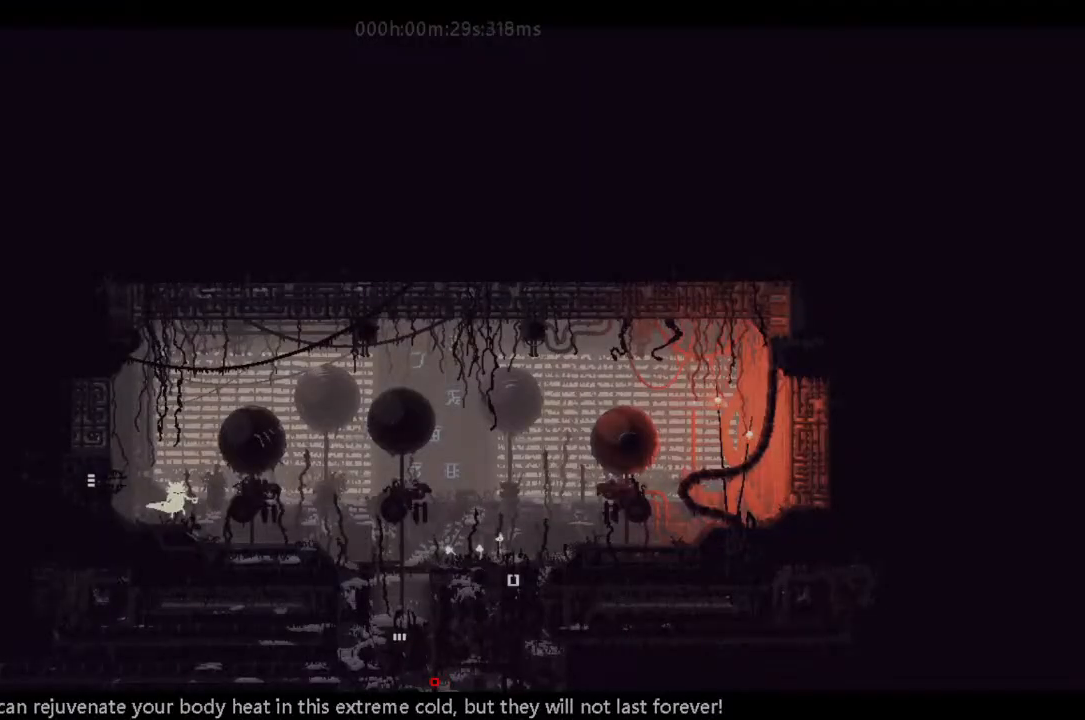
{"keys": ["right"], "events": []}
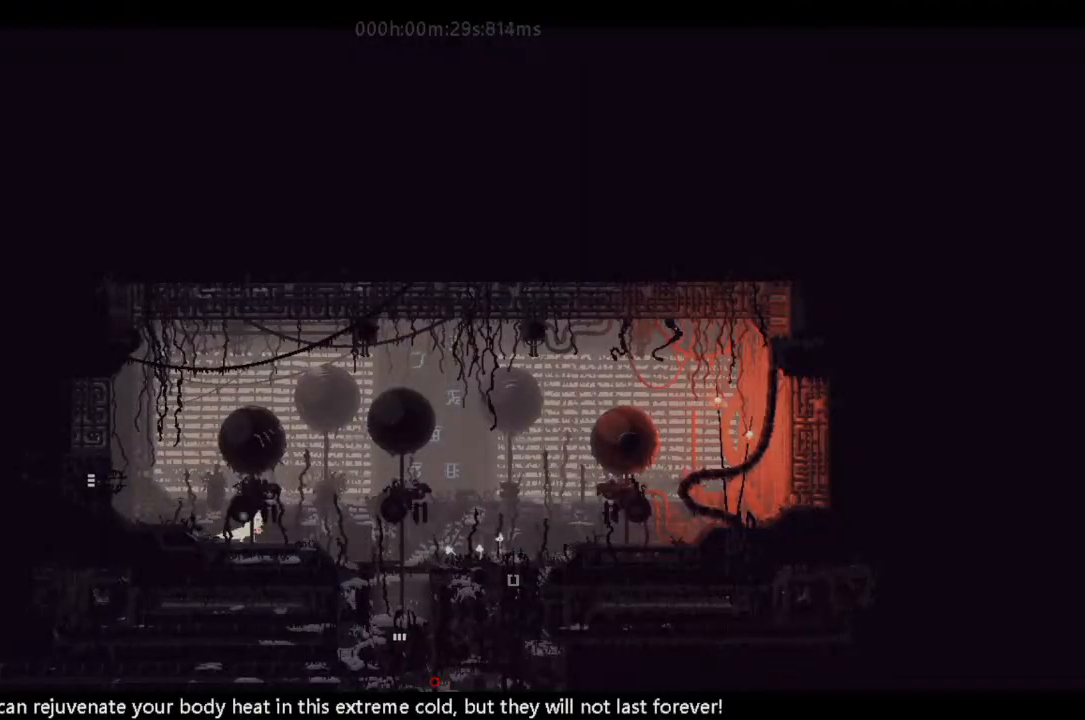
{"keys": ["r", "right"], "events": [[67, "j", "down"], [67, "r", "down"], [400, "j", "up"]]}
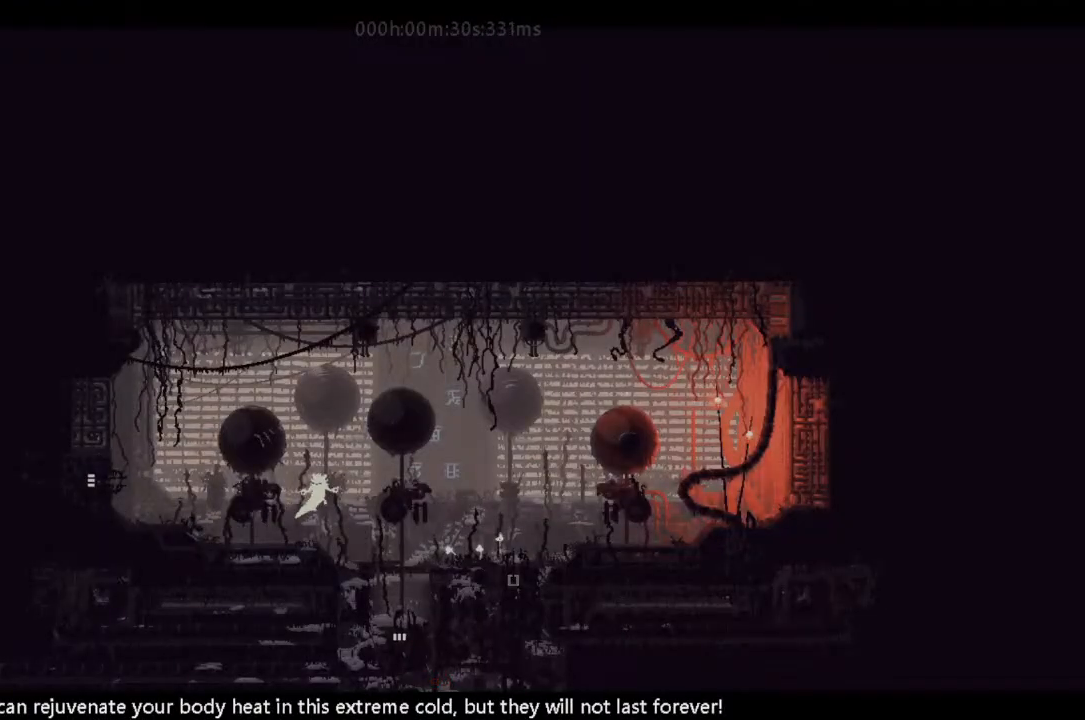
{"keys": ["r", "right"], "events": [[300, "j", "down"], [500, "j", "up"]]}
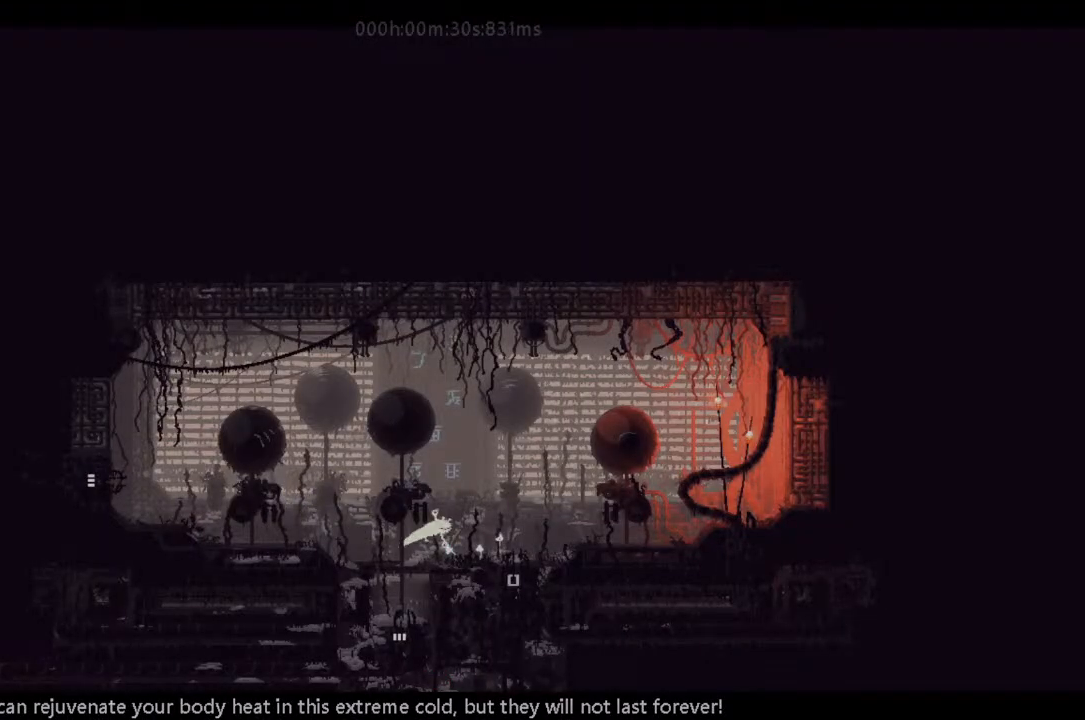
{"keys": ["down"], "events": [[33, "r", "up"], [200, "down", "down"], [200, "right", "up"]]}
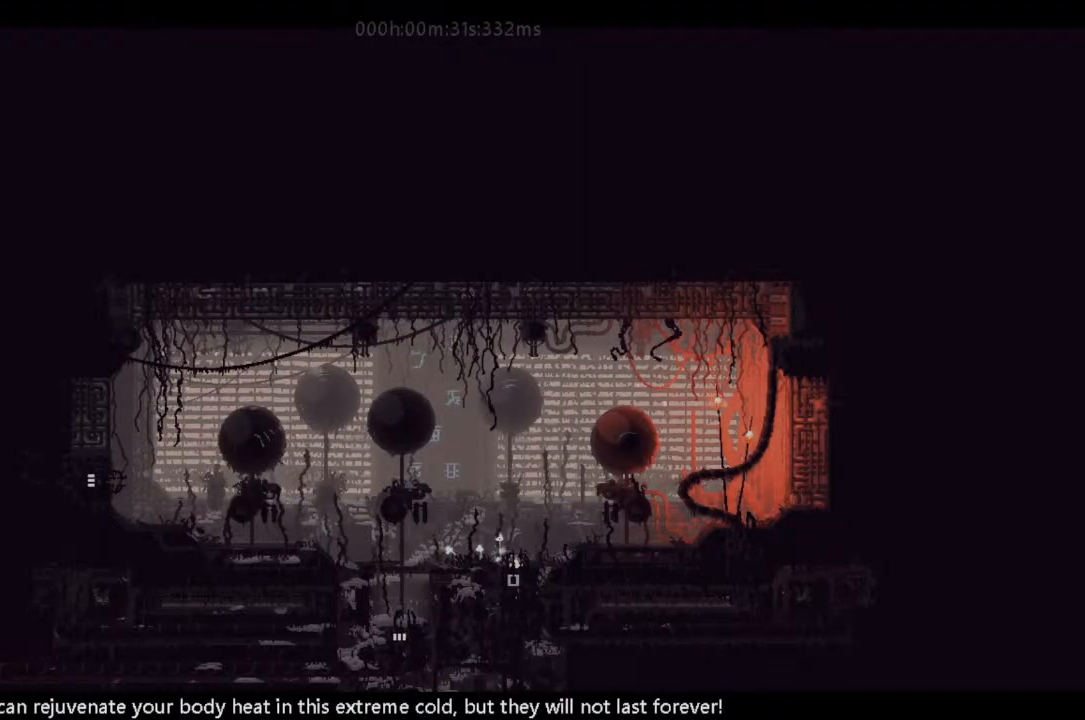
{"keys": ["down"], "events": []}
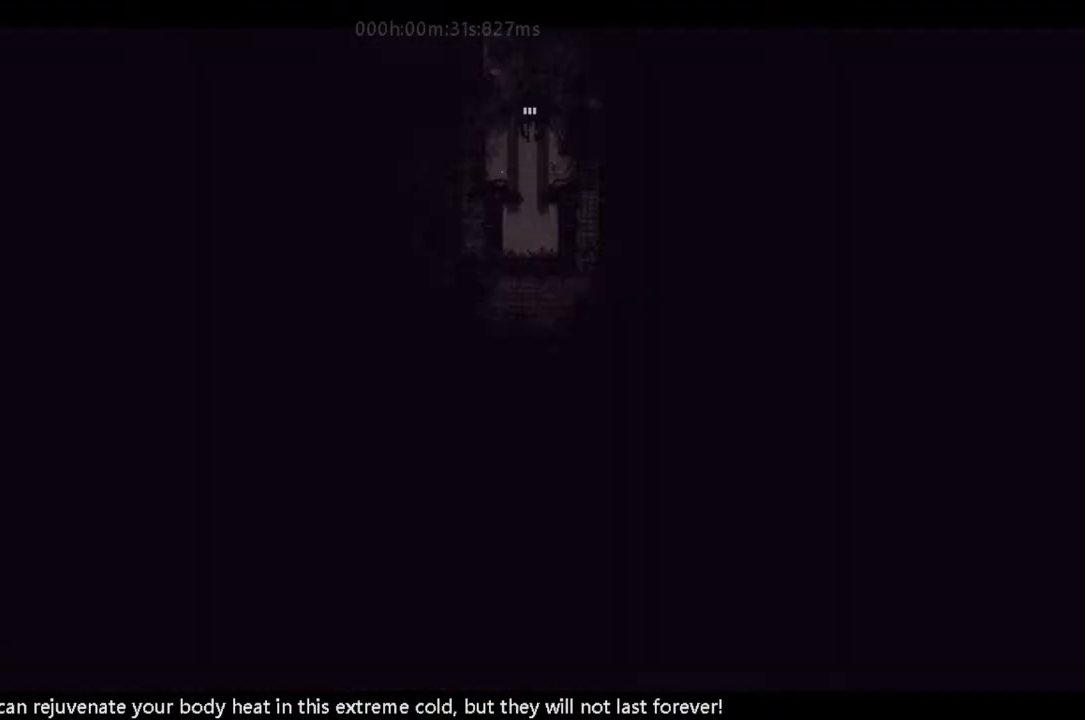
{"keys": ["down"], "events": [[300, "j", "down"], [367, "j", "up"]]}
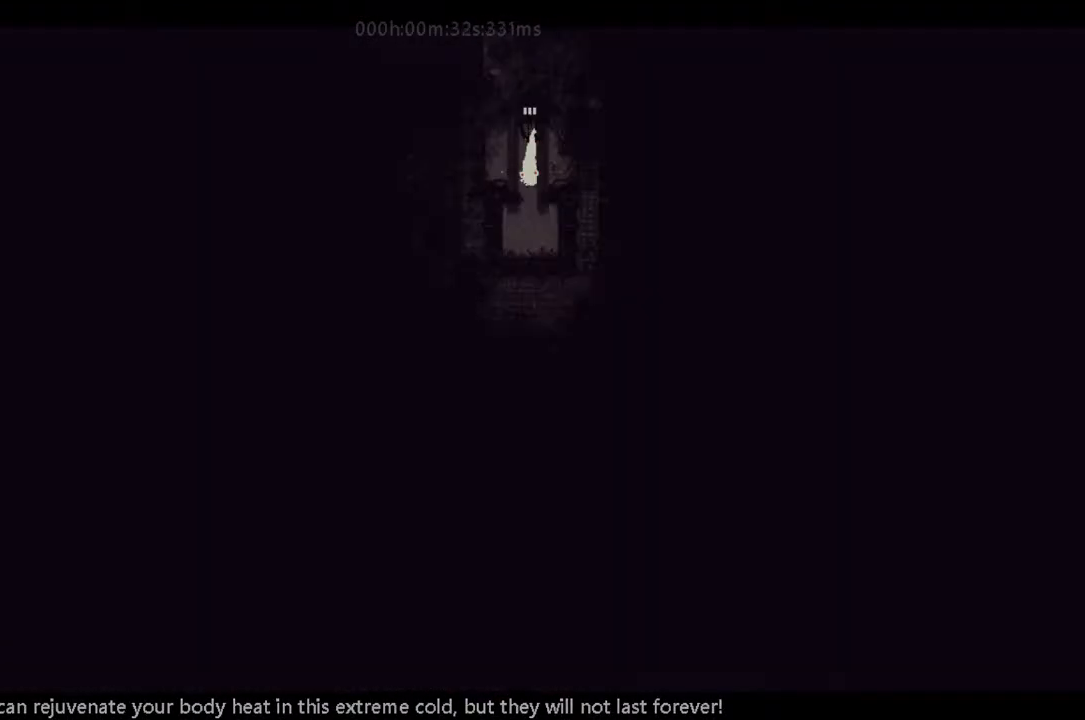
{"keys": ["j", "up"], "events": [[133, "down", "up"], [167, "up", "down"], [300, "up", "up"], [333, "up", "down"], [500, "j", "down"]]}
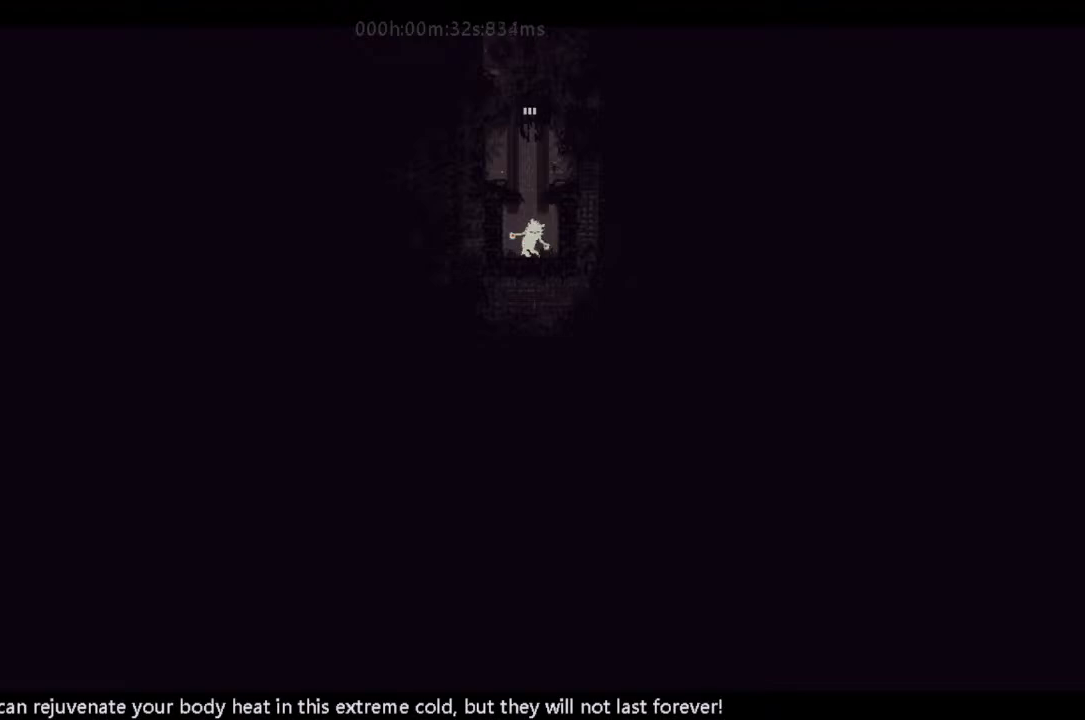
{"keys": [], "events": [[33, "j", "up"], [133, "j", "down"], [200, "j", "up"], [300, "up", "up"]]}
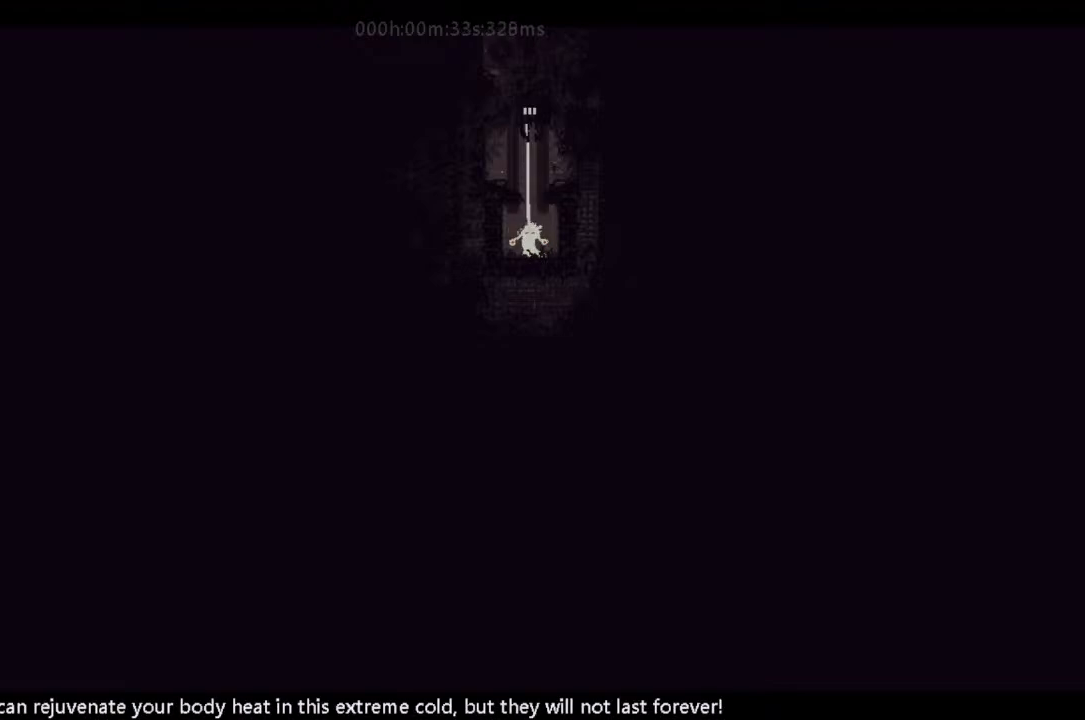
{"keys": [], "events": []}
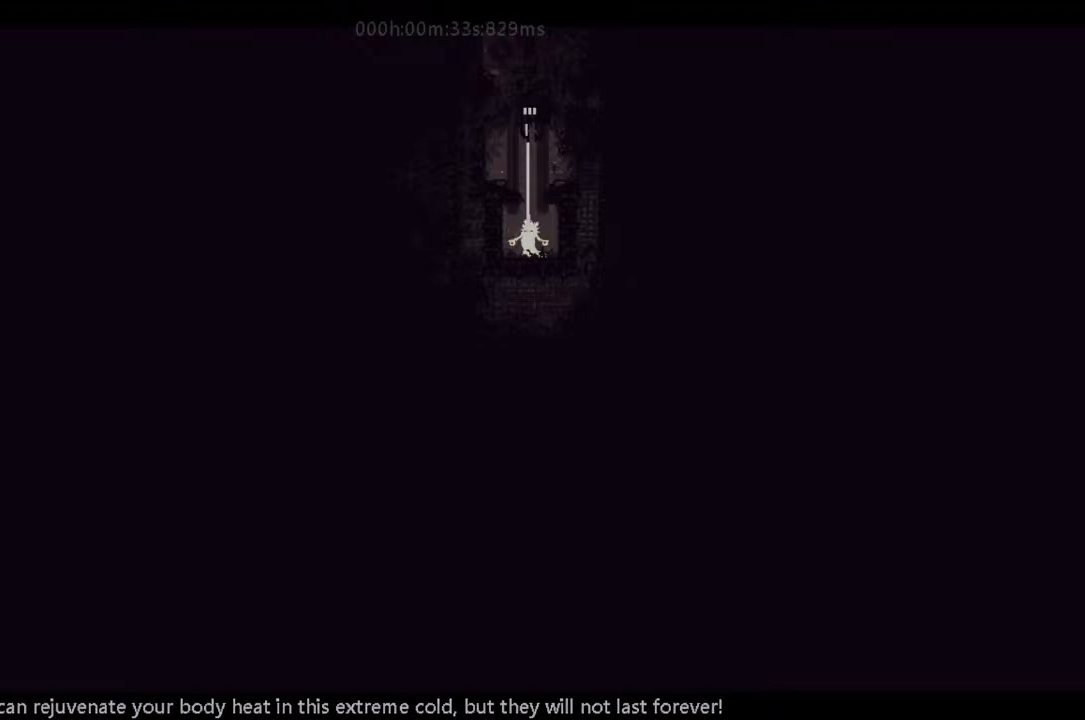
{"keys": [], "events": []}
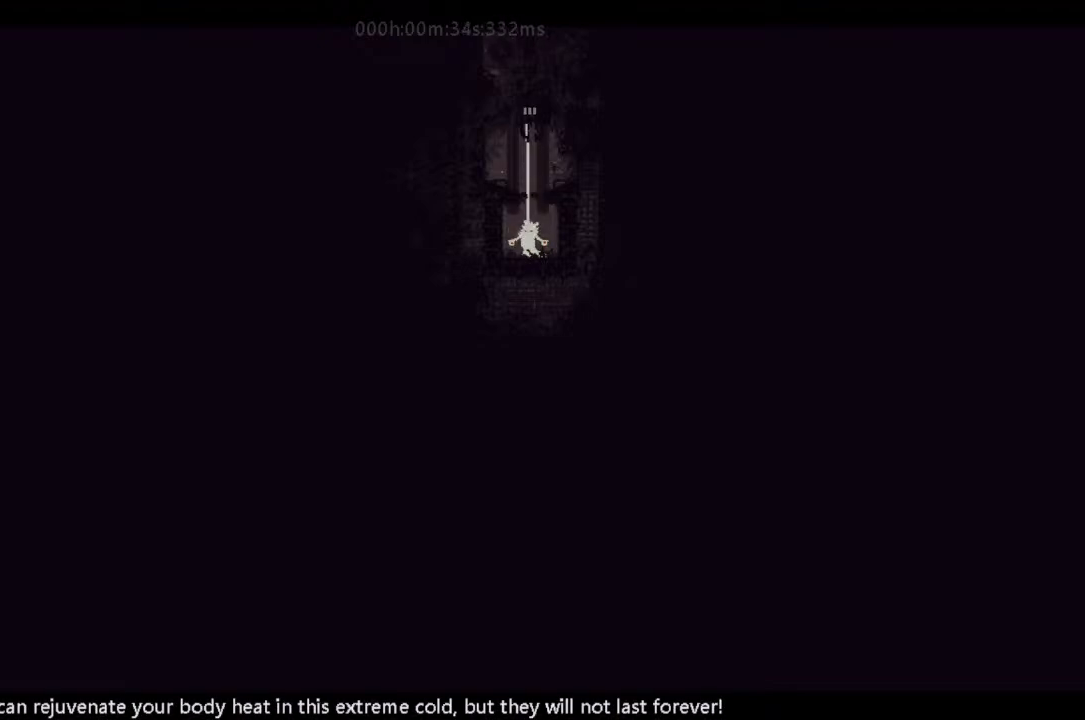
{"keys": ["up"], "events": [[67, "up", "down"]]}
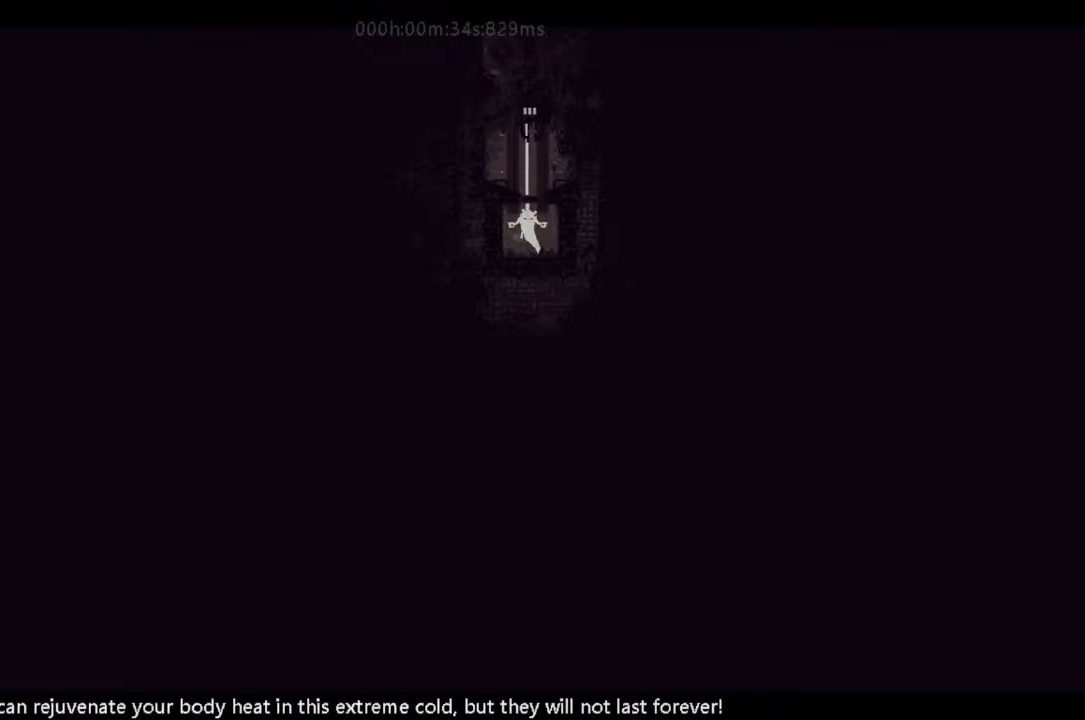
{"keys": ["up"], "events": []}
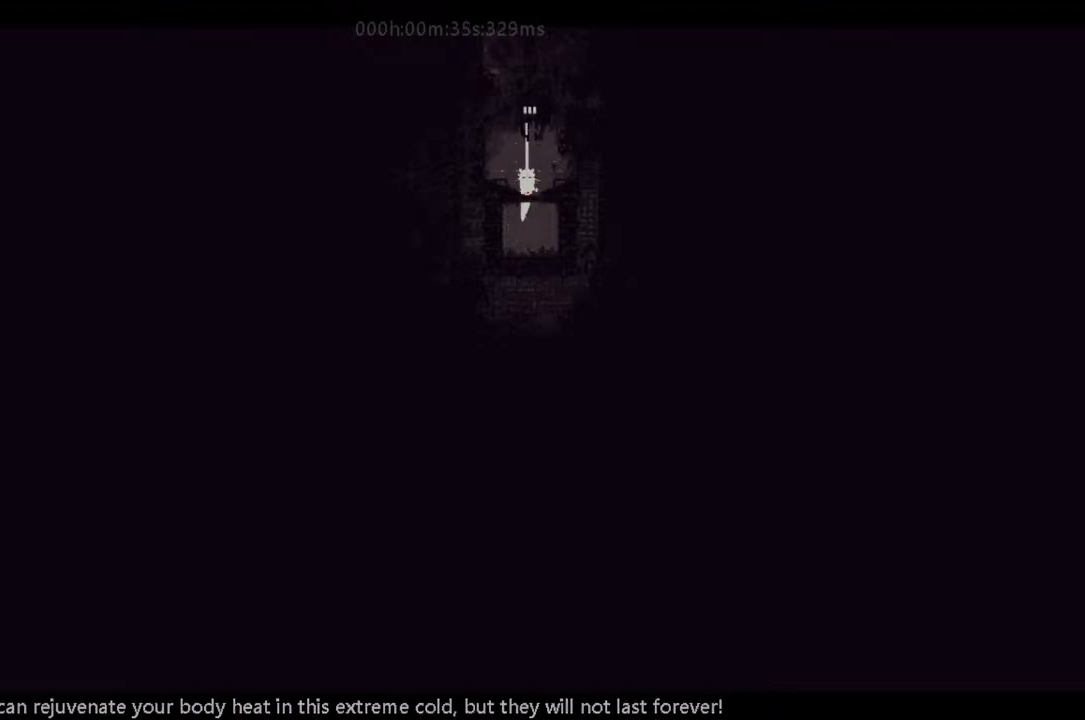
{"keys": ["up"], "events": []}
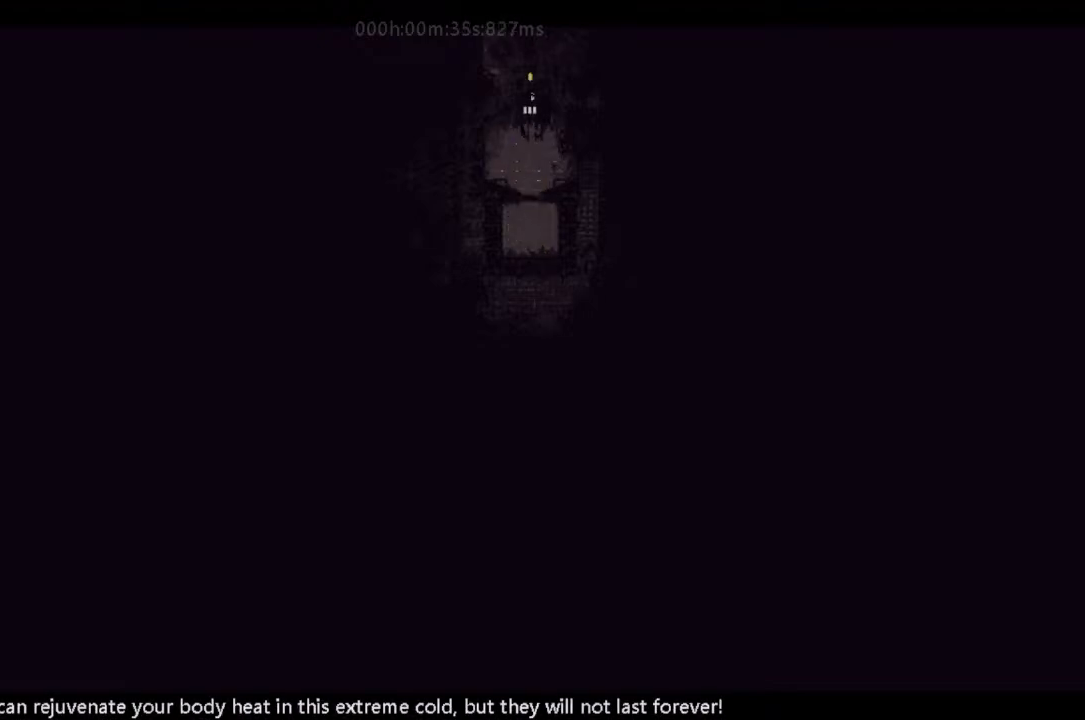
{"keys": ["j", "left", "up"], "events": [[500, "j", "down"], [500, "left", "down"]]}
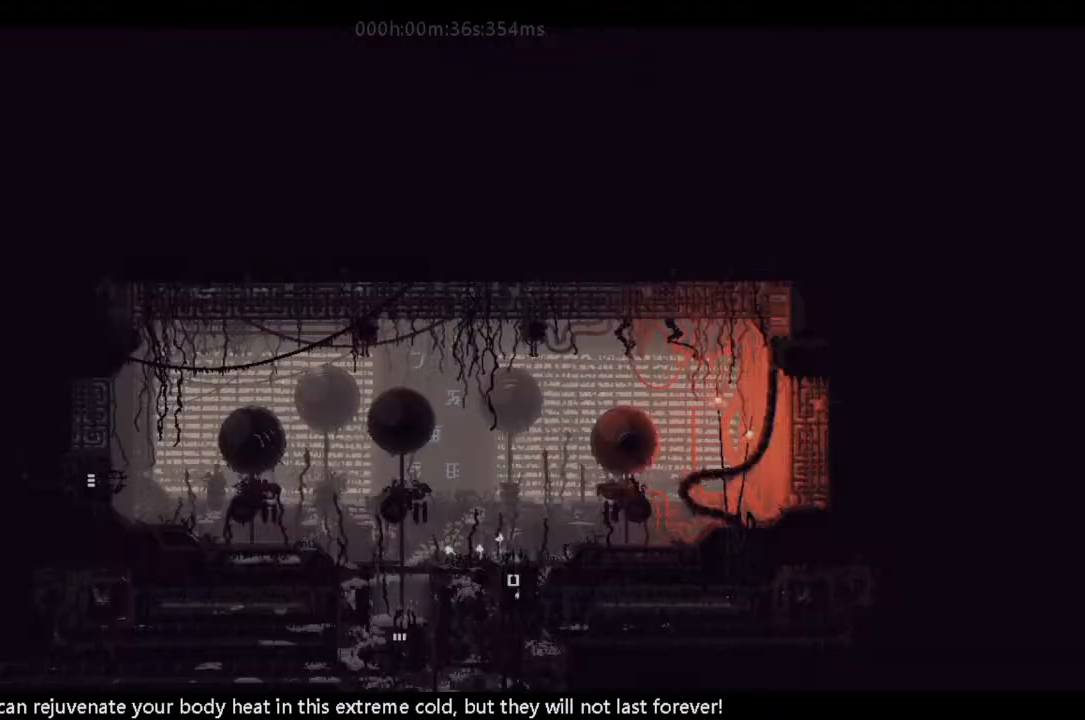
{"keys": ["left"], "events": [[33, "up", "up"], [233, "j", "up"]]}
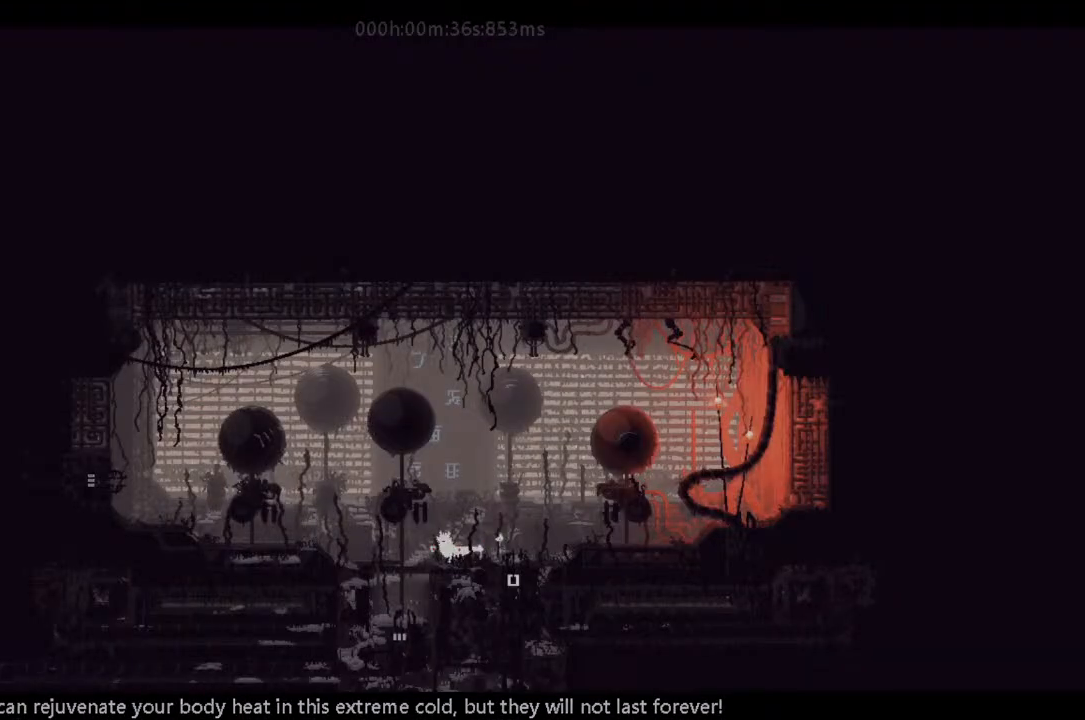
{"keys": ["down"], "events": [[133, "down", "down"], [300, "left", "up"]]}
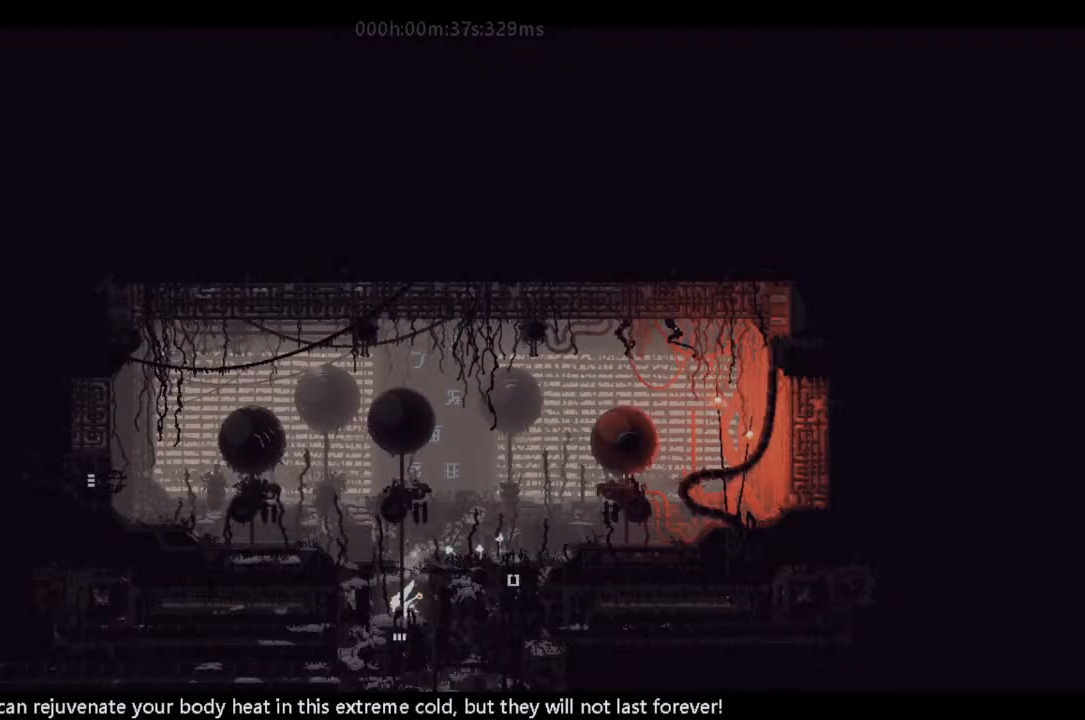
{"keys": ["g"], "events": [[333, "down", "up"], [400, "g", "down"]]}
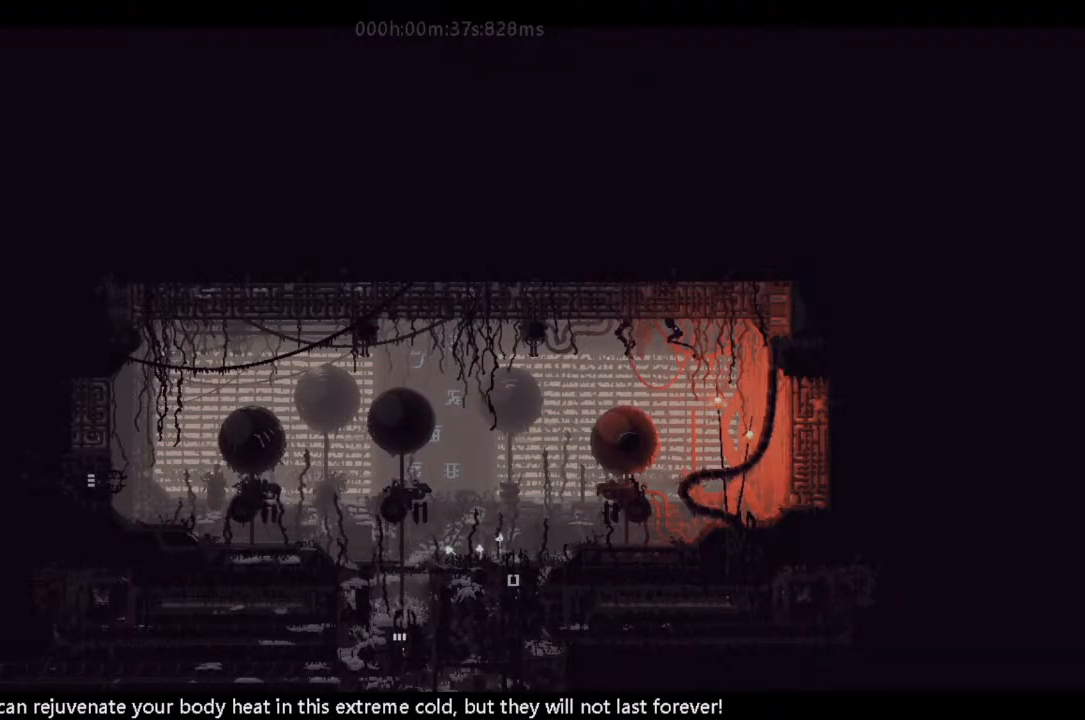
{"keys": ["g"], "events": []}
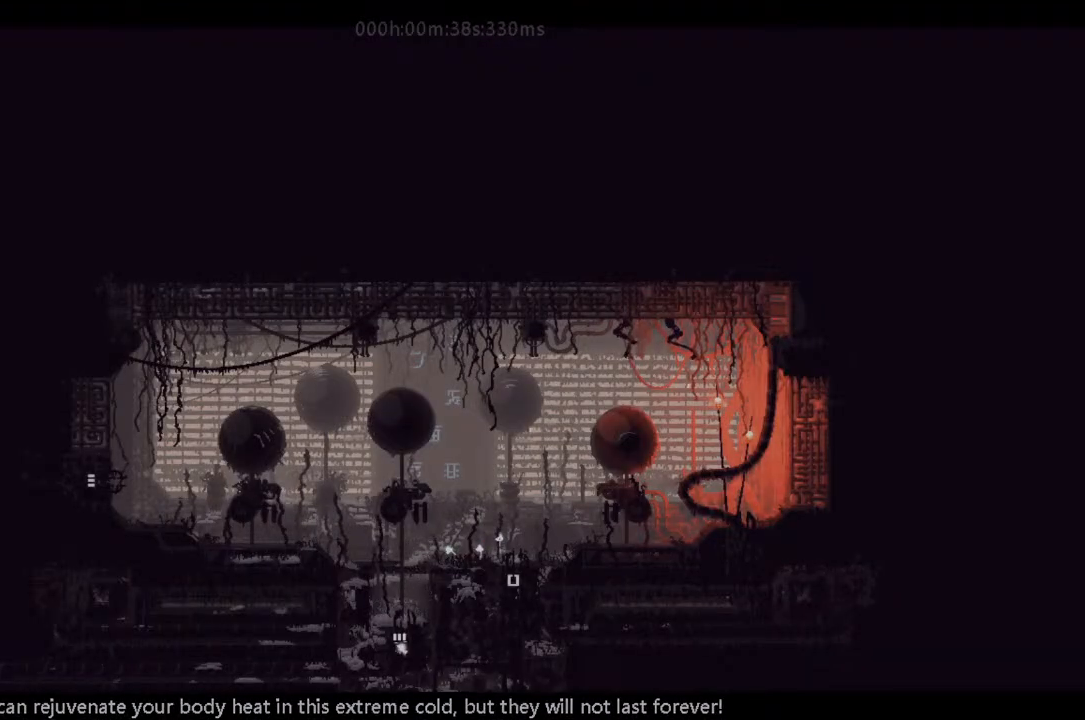
{"keys": ["g"], "events": []}
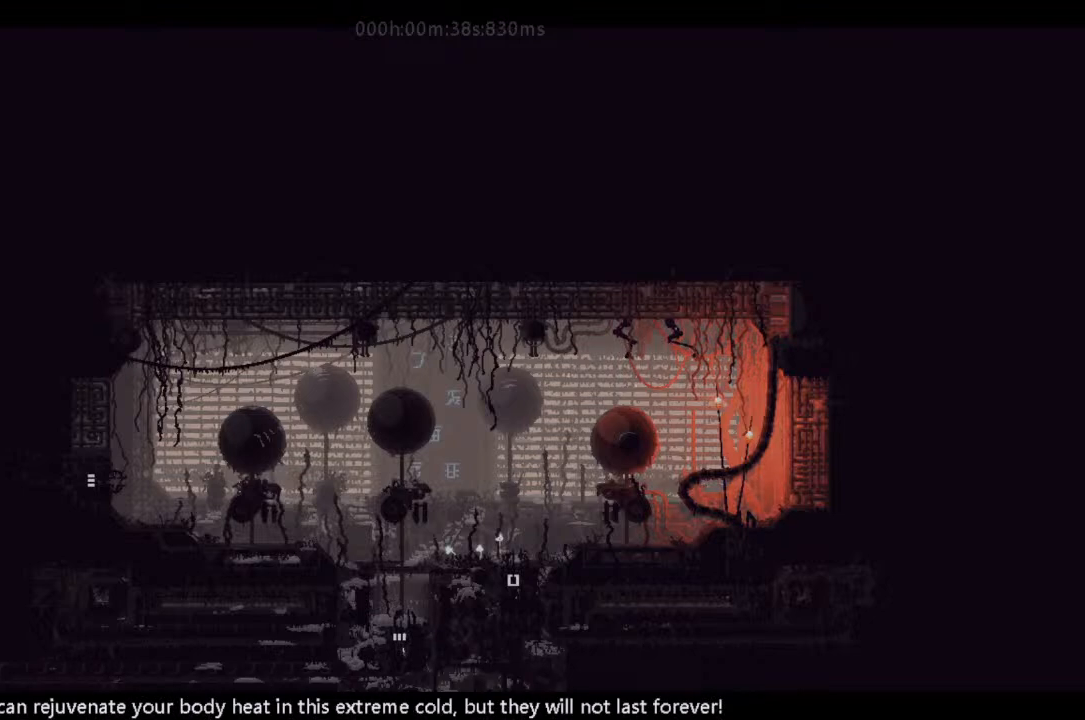
{"keys": ["g"], "events": []}
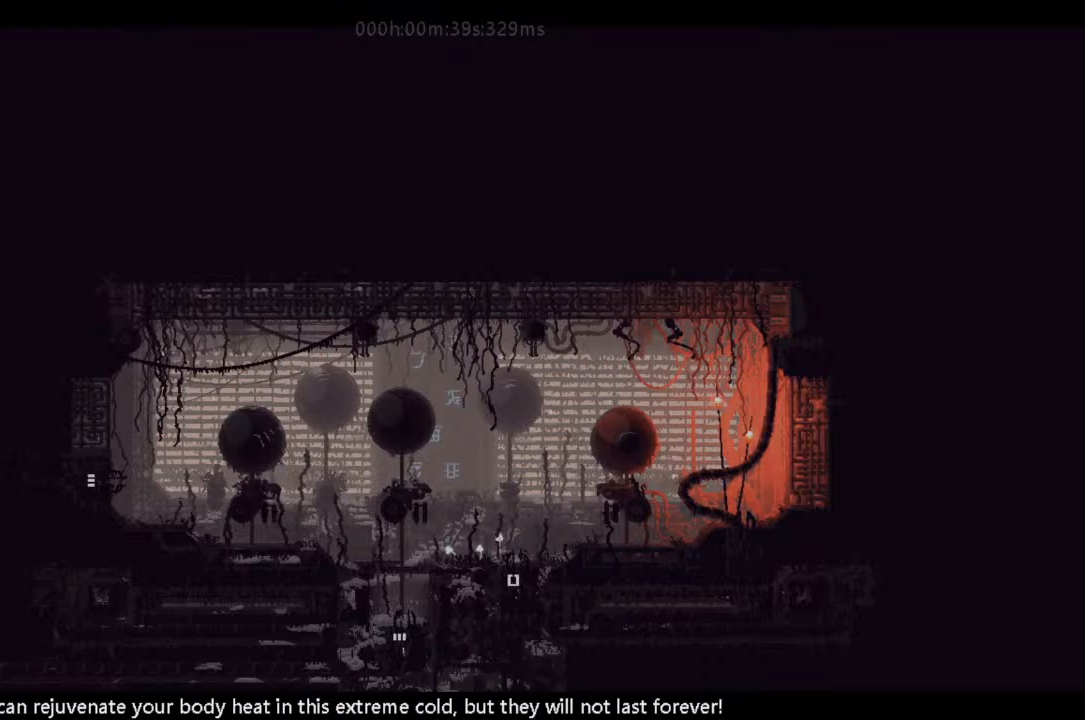
{"keys": ["down"], "events": [[333, "down", "down"], [400, "g", "up"]]}
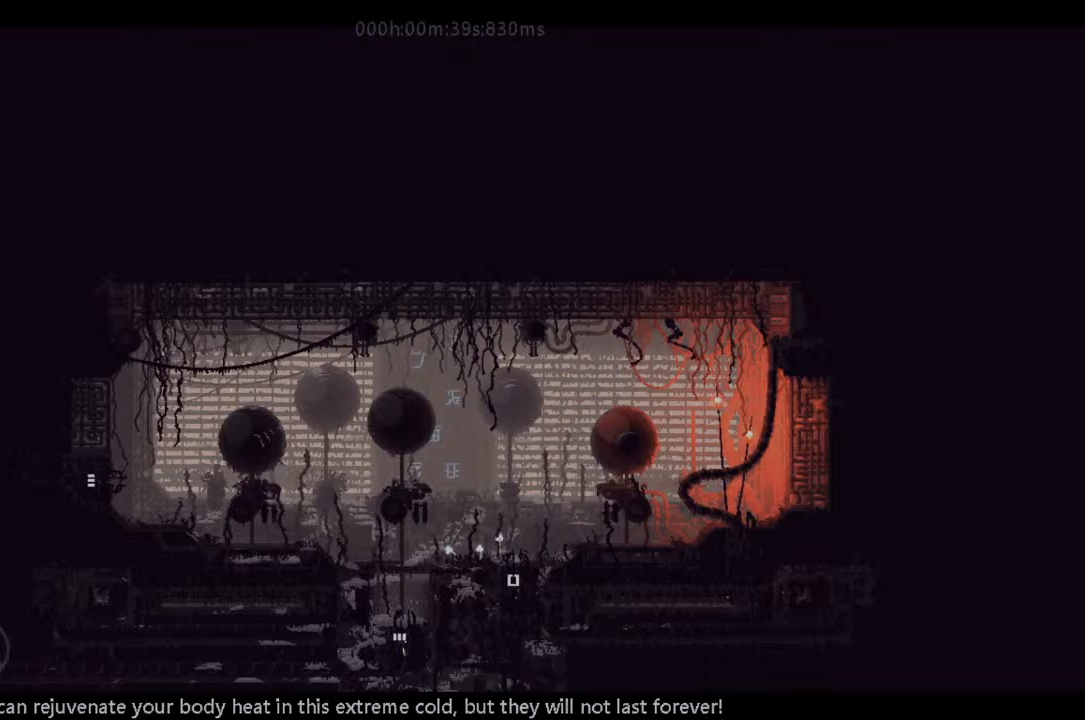
{"keys": ["down"], "events": []}
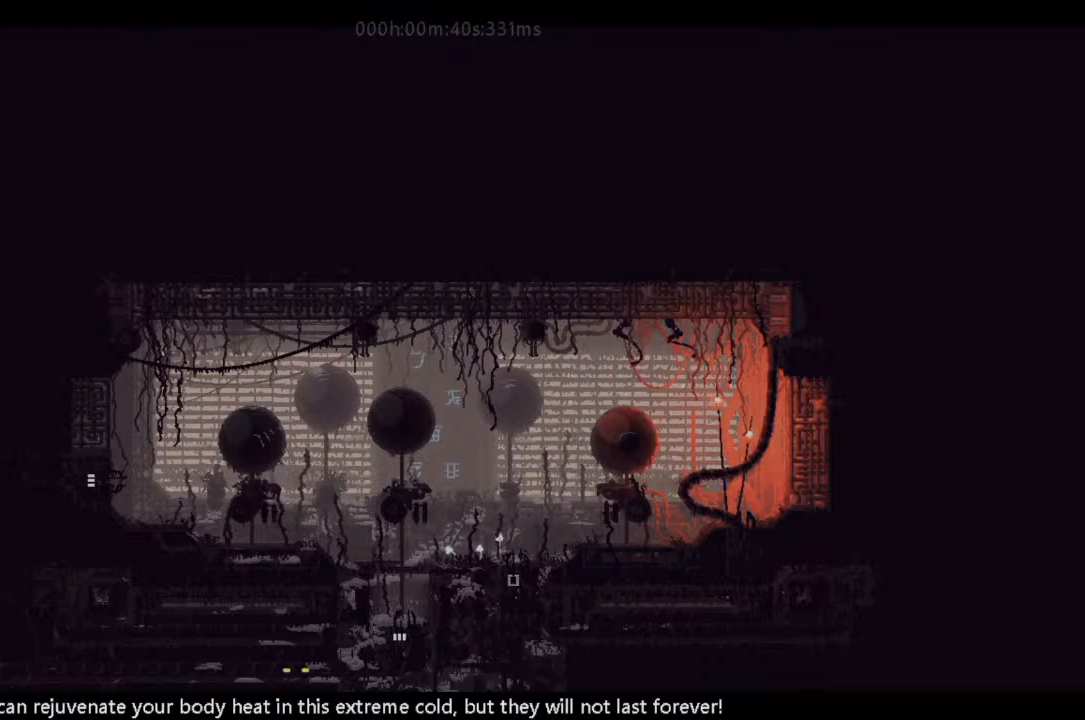
{"keys": ["down"], "events": []}
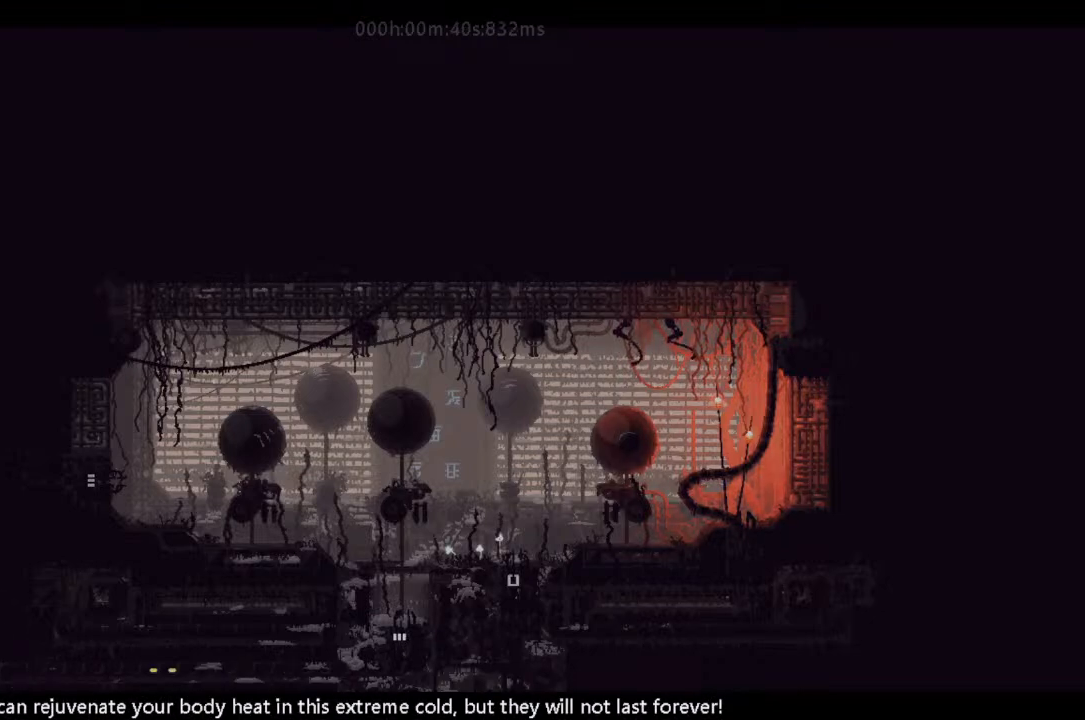
{"keys": ["down"], "events": []}
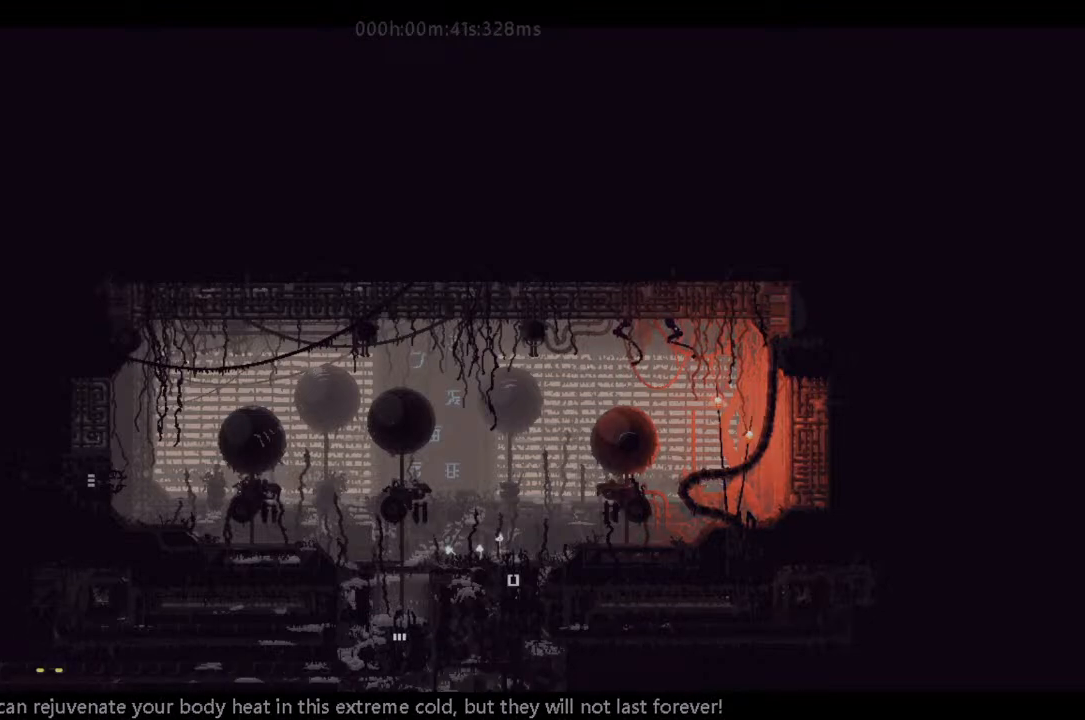
{"keys": ["down"], "events": []}
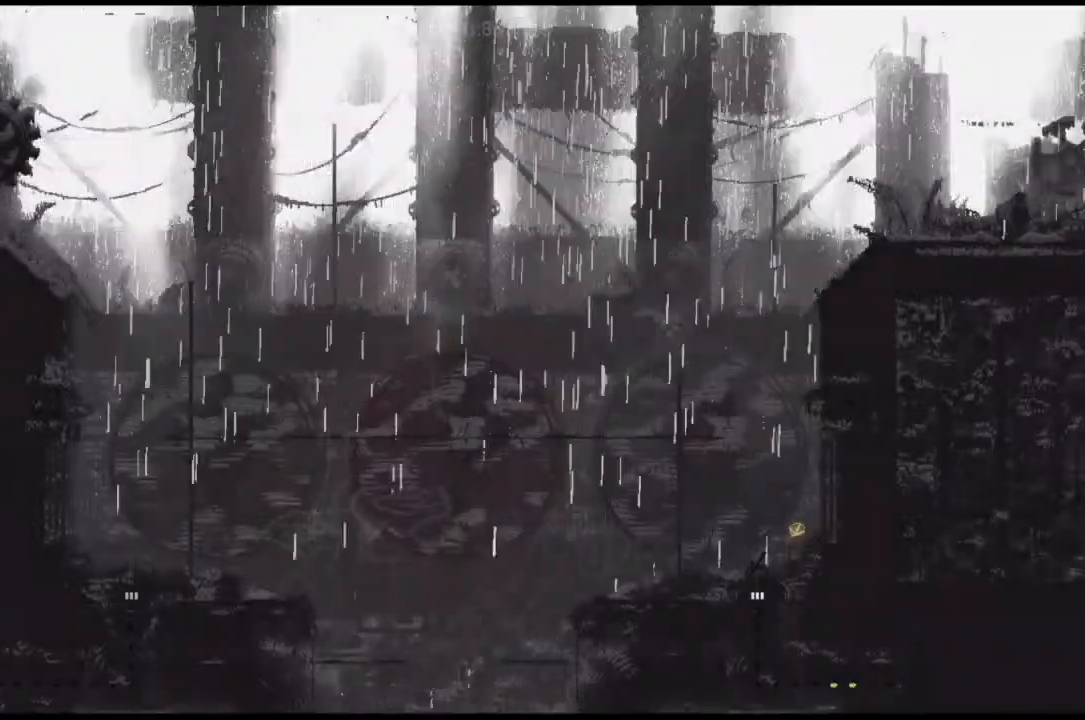
{"keys": [], "events": [[367, "down", "up"]]}